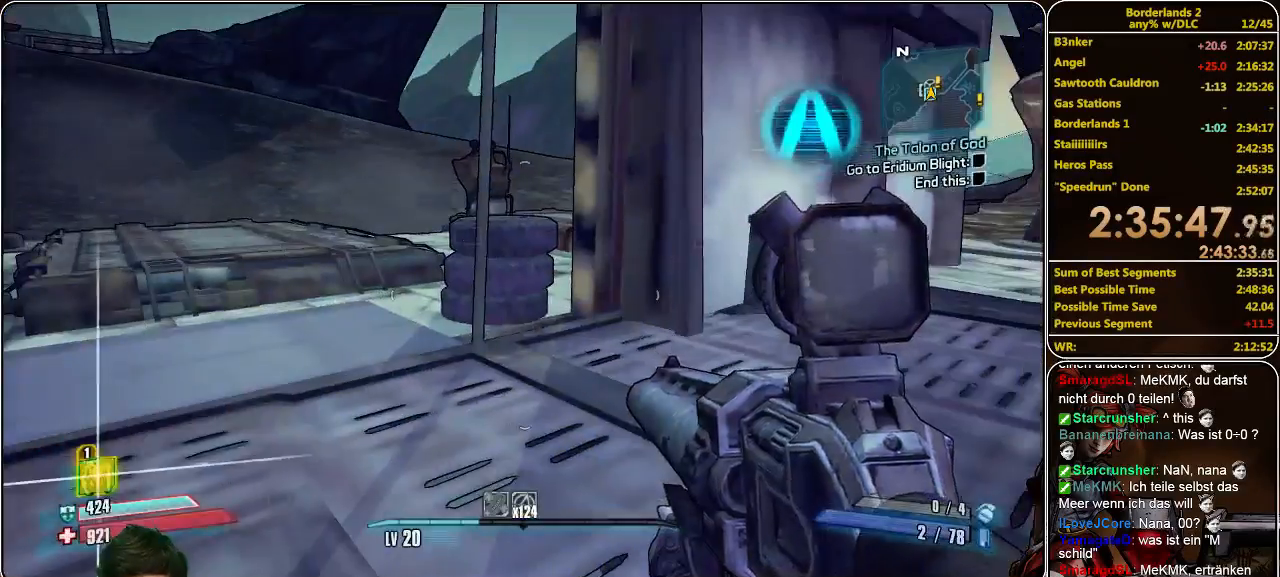
Gameplay with keyboard and mouse; each line is a JSON object with the keys and mouse buttons held at the frame after it. "events" lists presses ("down") and releases ("up") of "a", "alt", "c", "ctrl", "d", "e", "f", "q", "r", "s", "shift", "space", "tab", "v", "w", "x", "z", "mouse_left", "mouse_middle", "mouse_right", "mouse_wheel_up" and "mouse_wheel_down" between this image and that frame as [ms after this image, input, new state], when the widget could be followed in between. "mouse_left", "mouse_middle", "mouse_right", "mouse_wheel_up", "mouse_wheel_down" = the "left", "middle", "right", "wheel_up", "wheel_down" buttons of the "mouse" list. No other keys are recorded. Mouse movement is not recorded.
{"keys": ["shift", "w"], "mouse": [], "events": [[133, "w", "down"], [200, "shift", "down"]]}
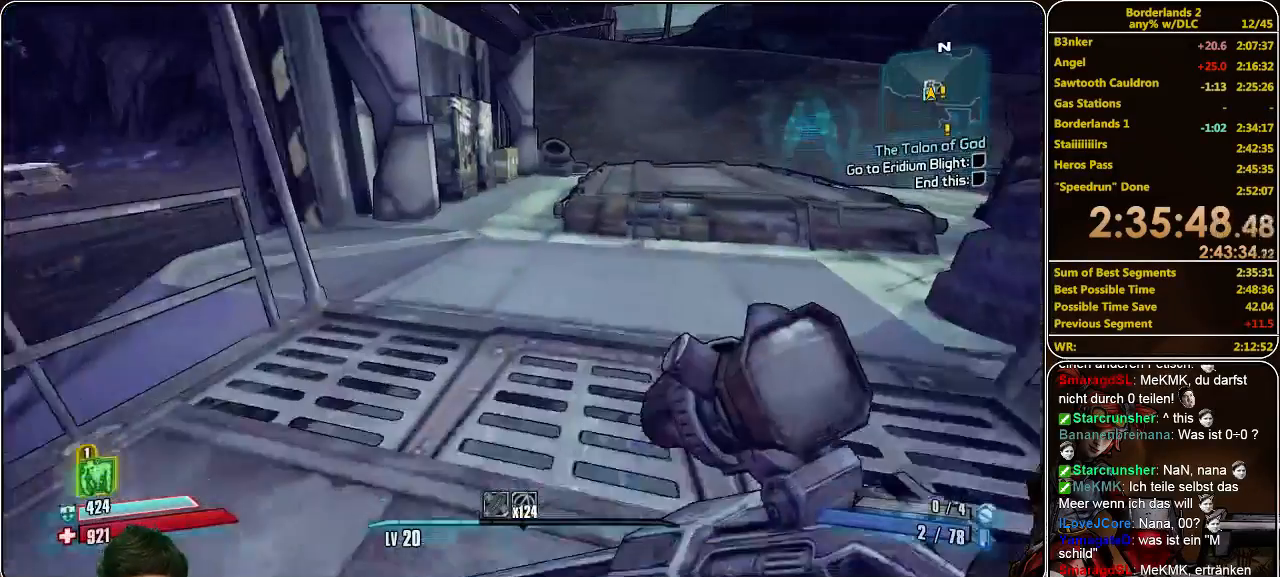
{"keys": ["shift", "w"], "mouse": [], "events": []}
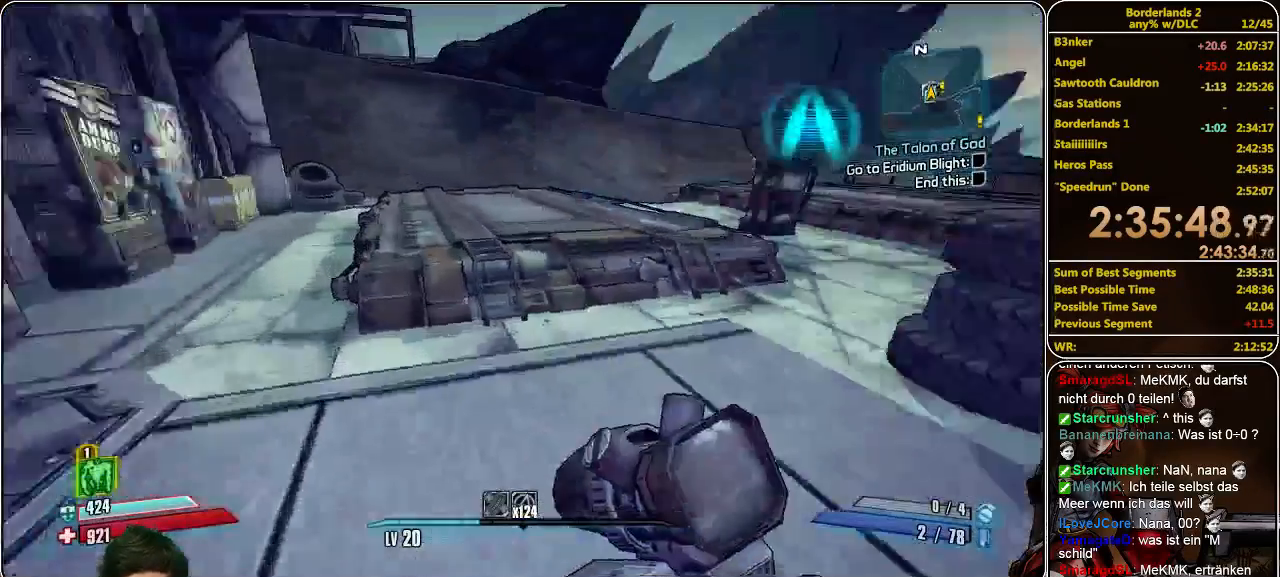
{"keys": ["shift", "space", "w"], "mouse": [], "events": [[466, "space", "down"]]}
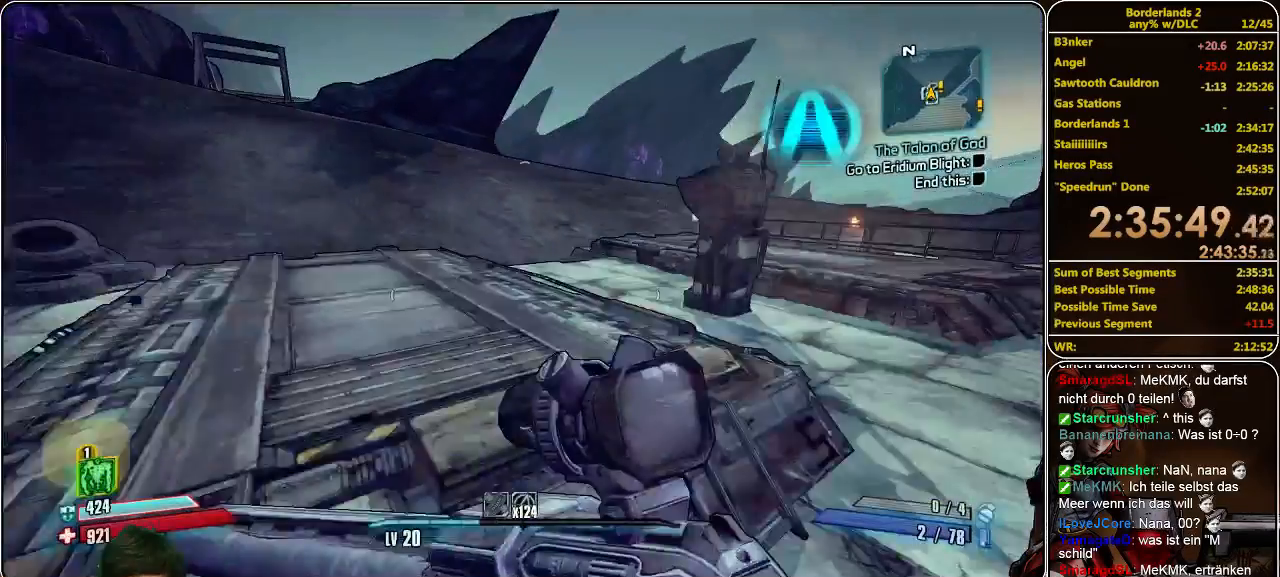
{"keys": ["a", "shift", "w"], "mouse": [], "events": [[100, "space", "up"], [166, "a", "down"]]}
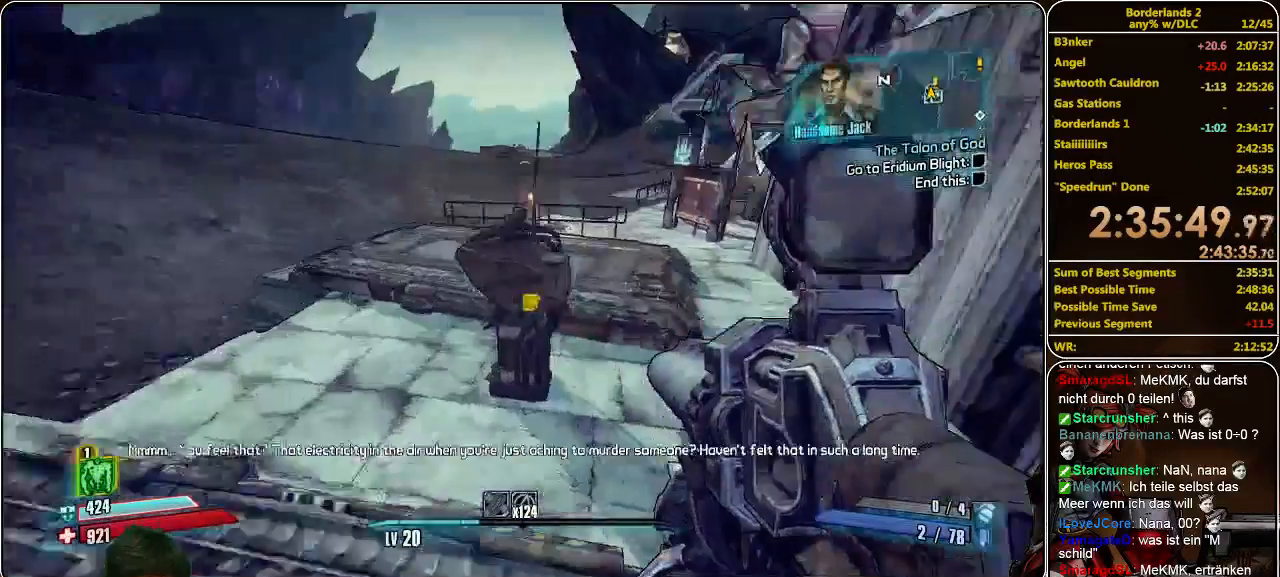
{"keys": ["a", "shift", "w"], "mouse": [], "events": []}
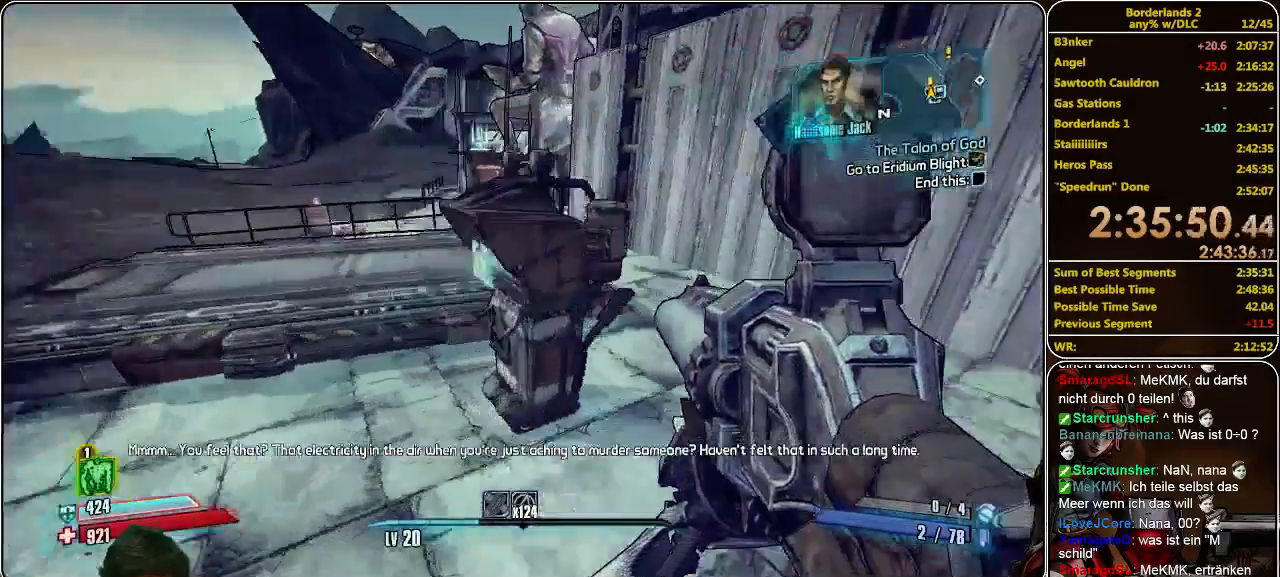
{"keys": ["w"], "mouse": [], "events": [[433, "a", "up"], [433, "shift", "up"]]}
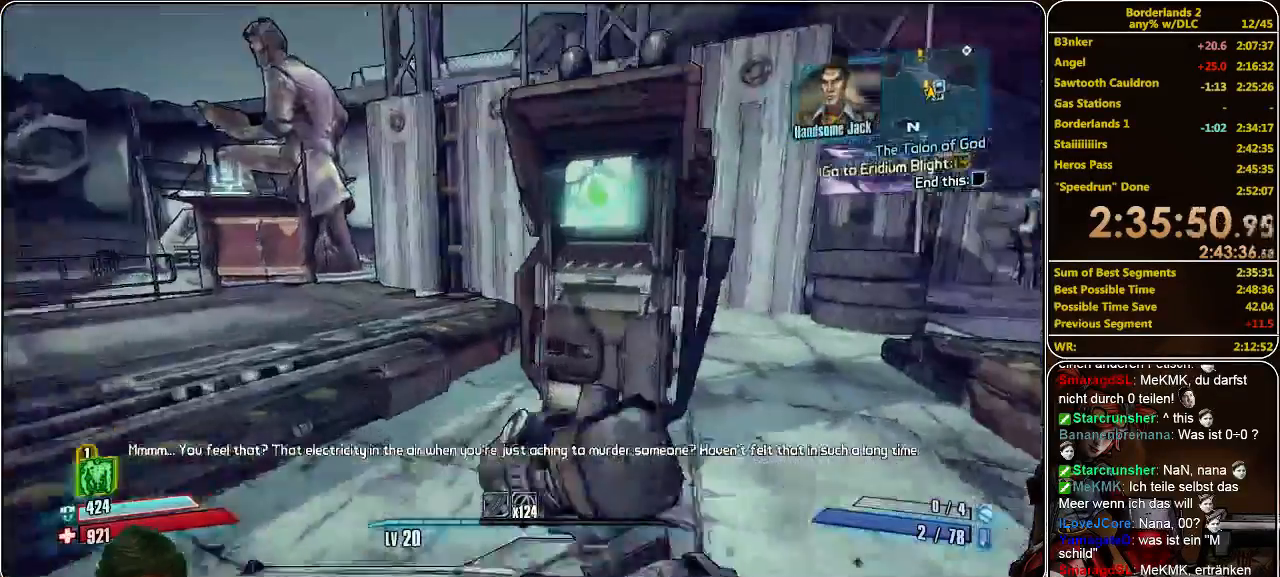
{"keys": [], "mouse": [], "events": [[66, "w", "up"], [166, "e", "down"], [233, "e", "up"]]}
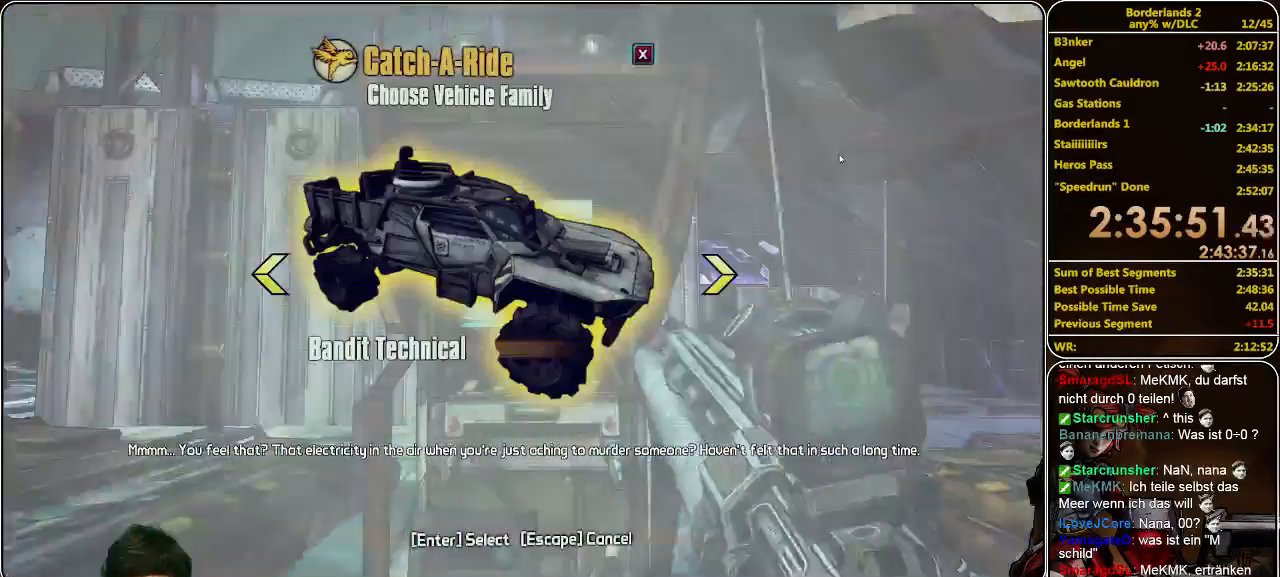
{"keys": [], "mouse": [], "events": []}
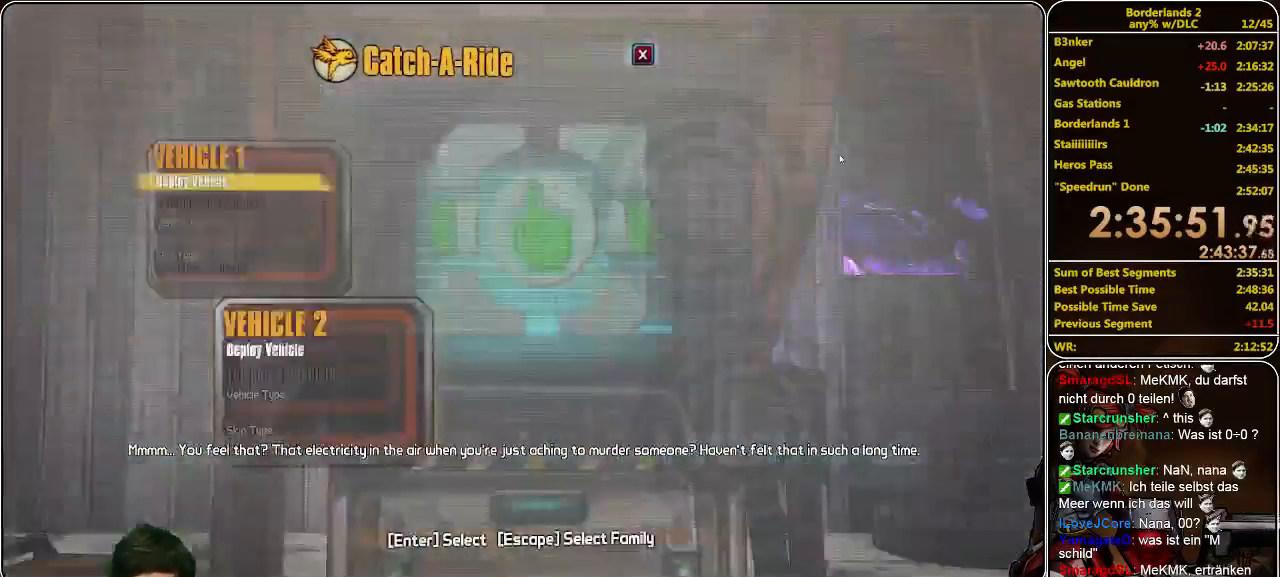
{"keys": [], "mouse": [], "events": []}
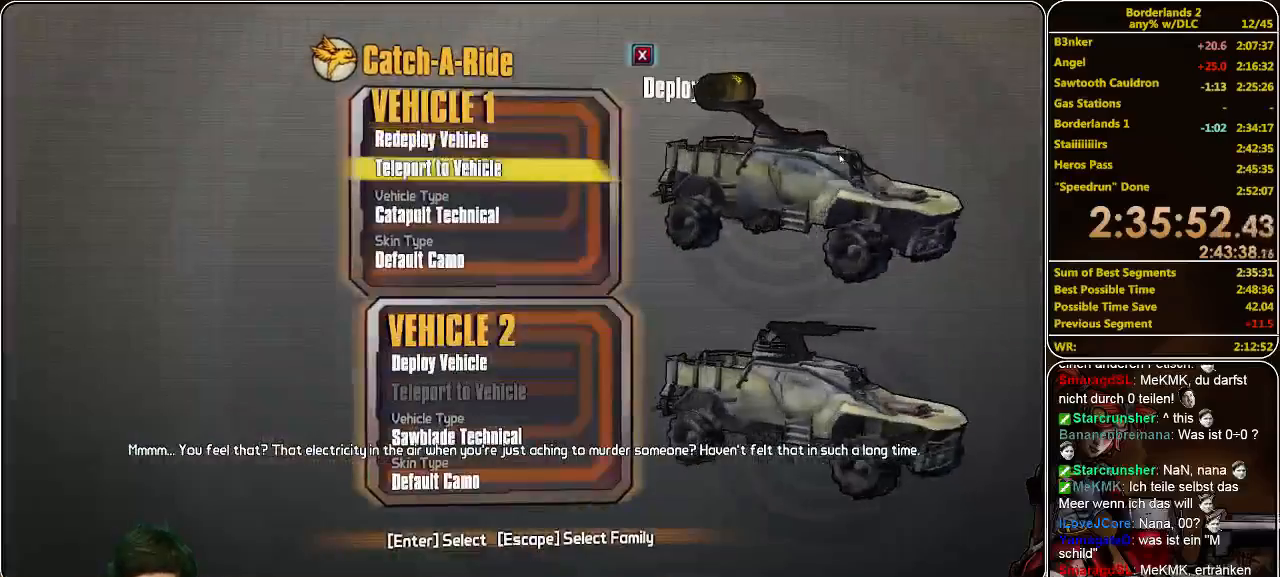
{"keys": ["w"], "mouse": [], "events": [[200, "w", "down"]]}
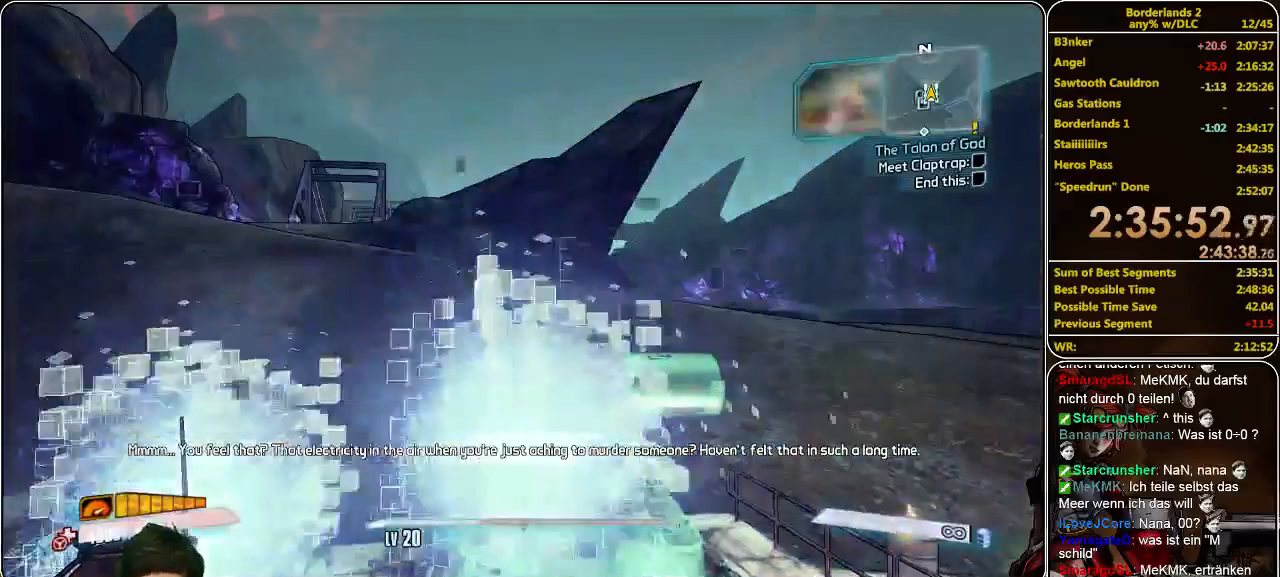
{"keys": ["w"], "mouse": [], "events": []}
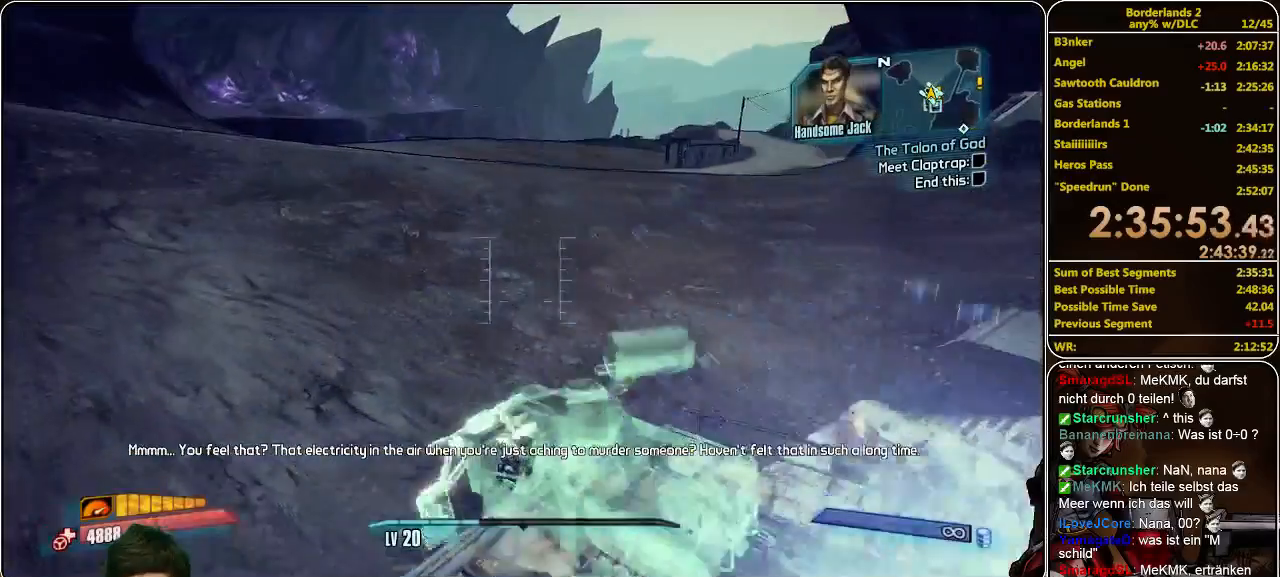
{"keys": ["w"], "mouse": [], "events": []}
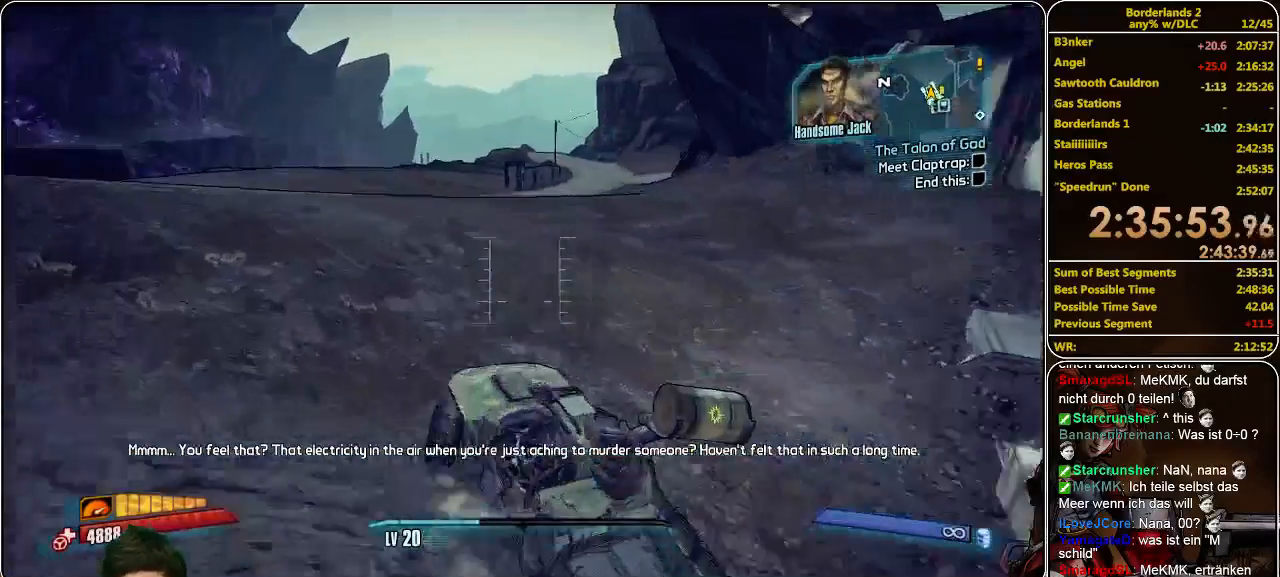
{"keys": ["w"], "mouse": [], "events": []}
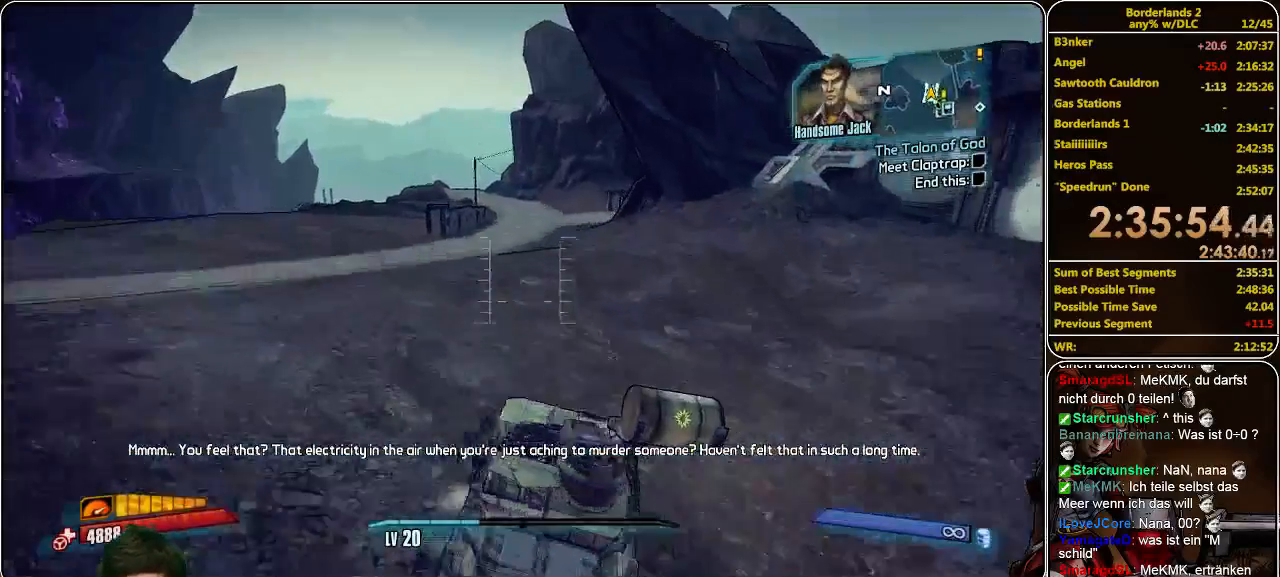
{"keys": ["w"], "mouse": [], "events": []}
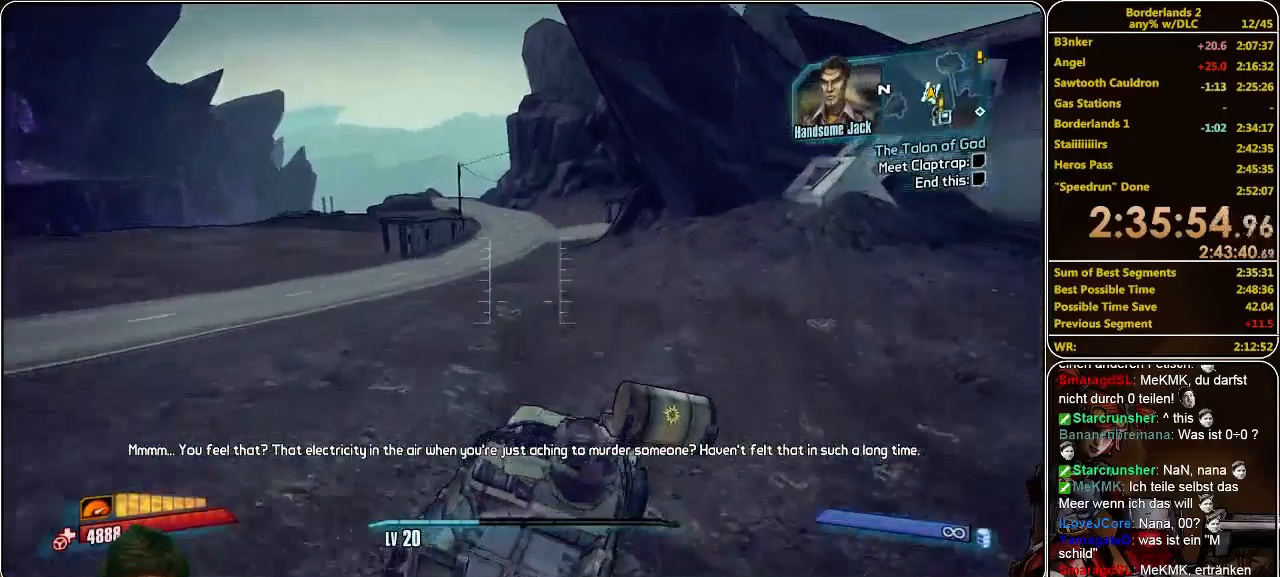
{"keys": ["w"], "mouse": [], "events": []}
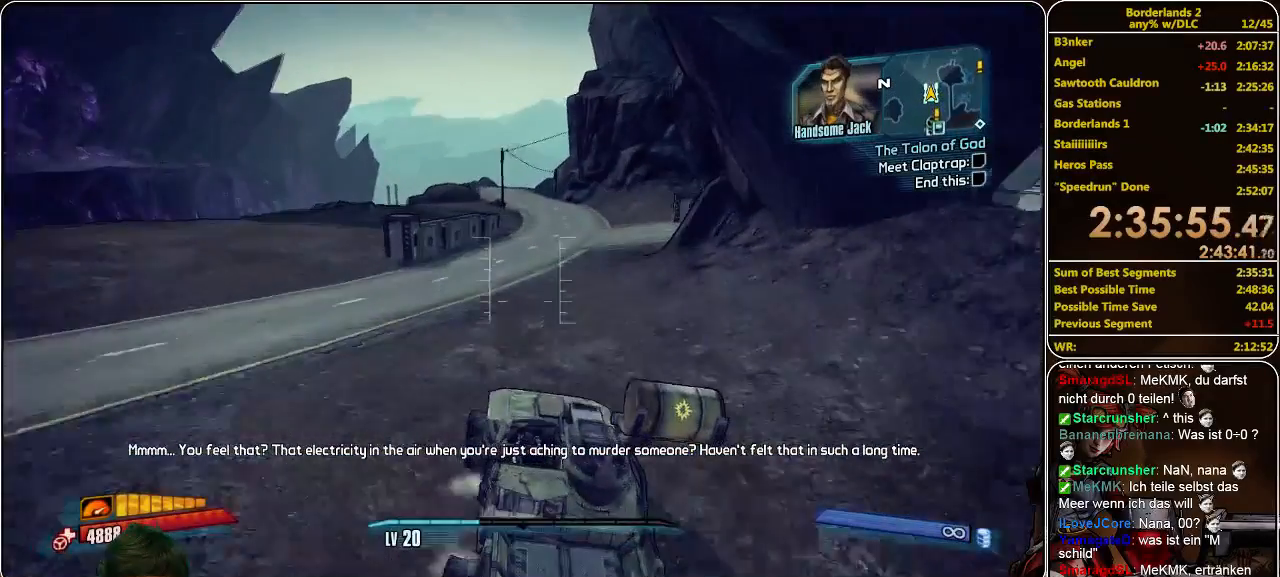
{"keys": ["w"], "mouse": [], "events": []}
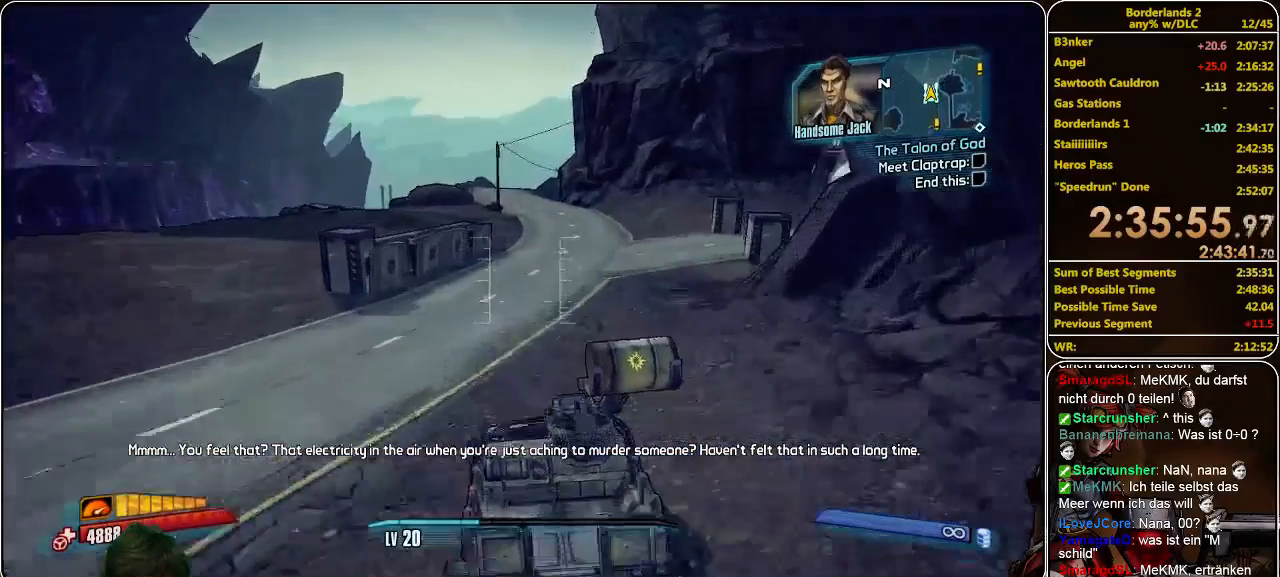
{"keys": ["w"], "mouse": [], "events": []}
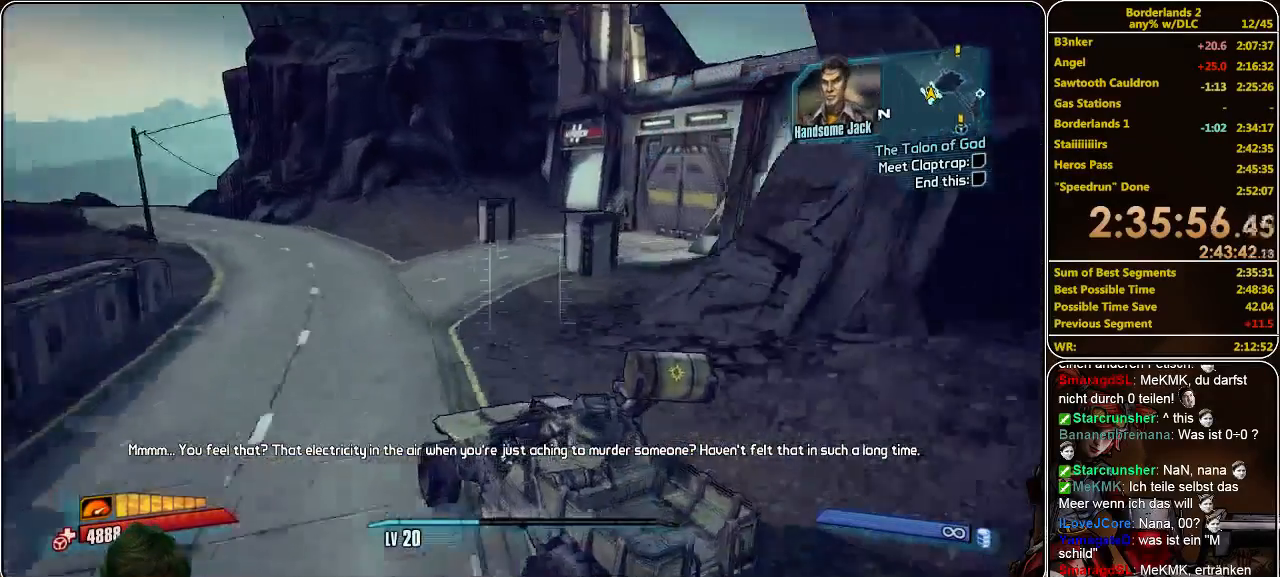
{"keys": ["w"], "mouse": [], "events": []}
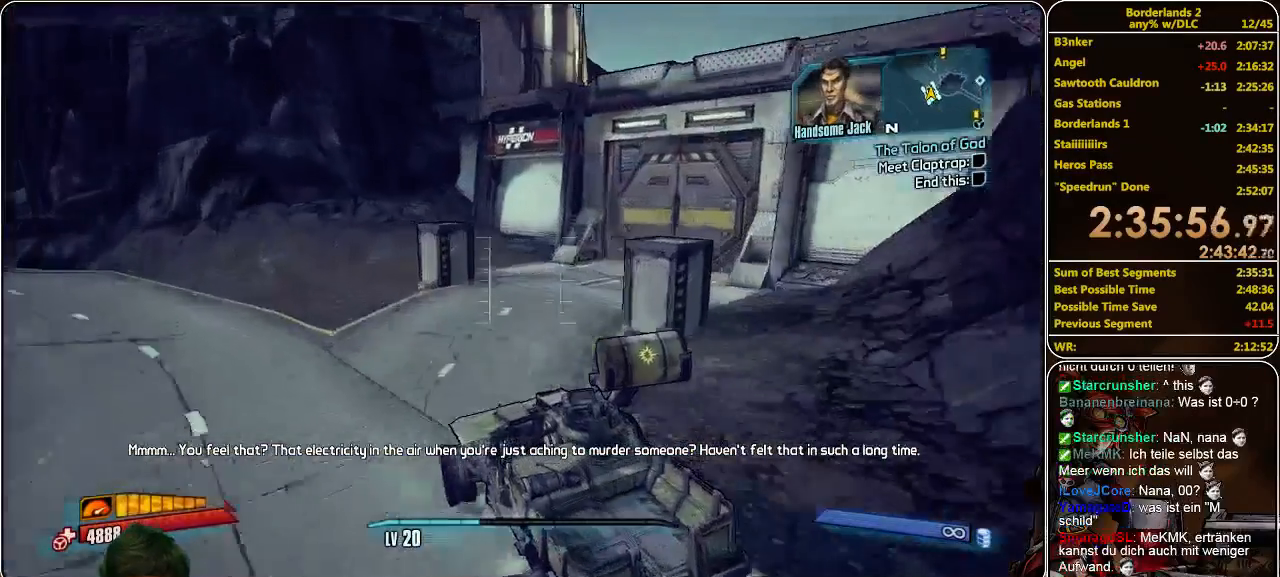
{"keys": [], "mouse": [], "events": [[466, "w", "up"]]}
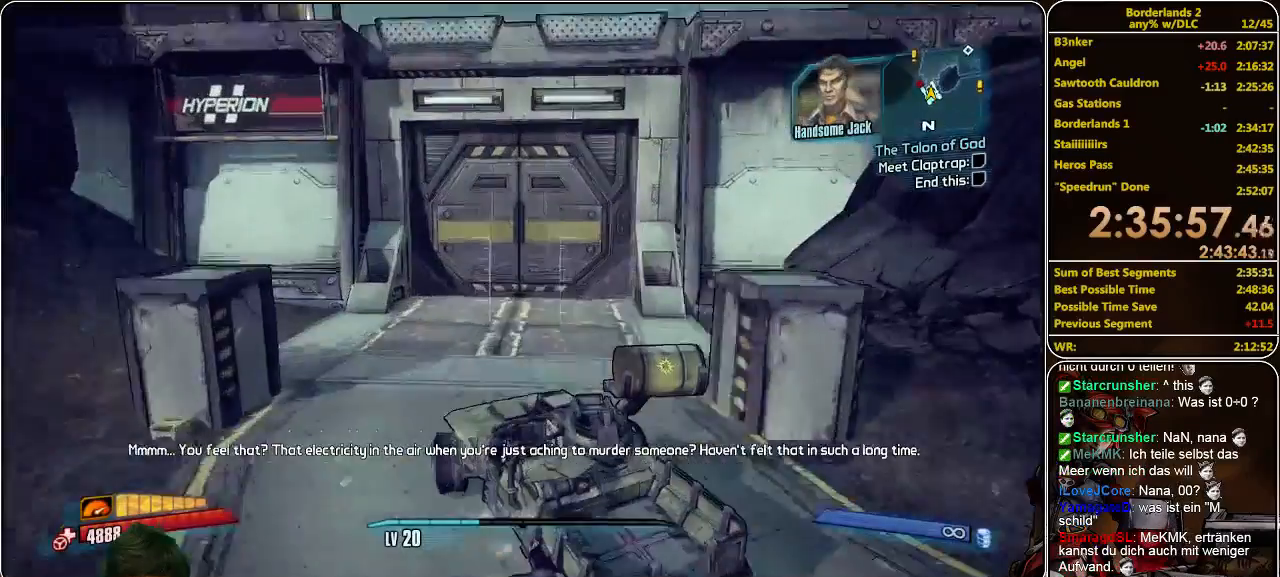
{"keys": ["s"], "mouse": [], "events": [[500, "s", "down"]]}
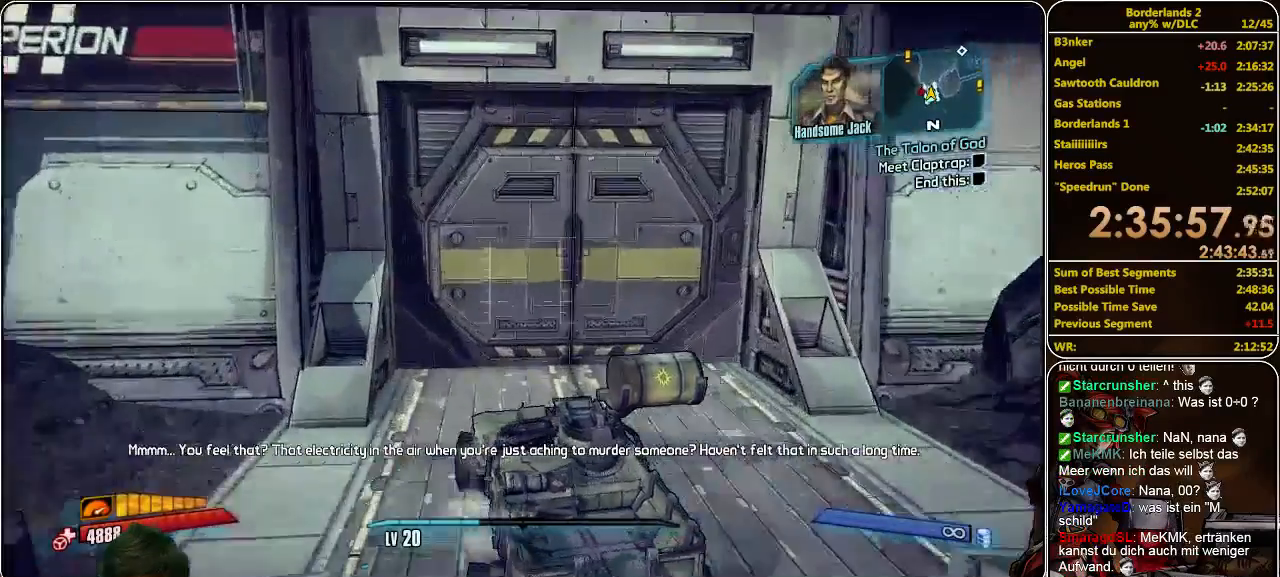
{"keys": ["s"], "mouse": [], "events": []}
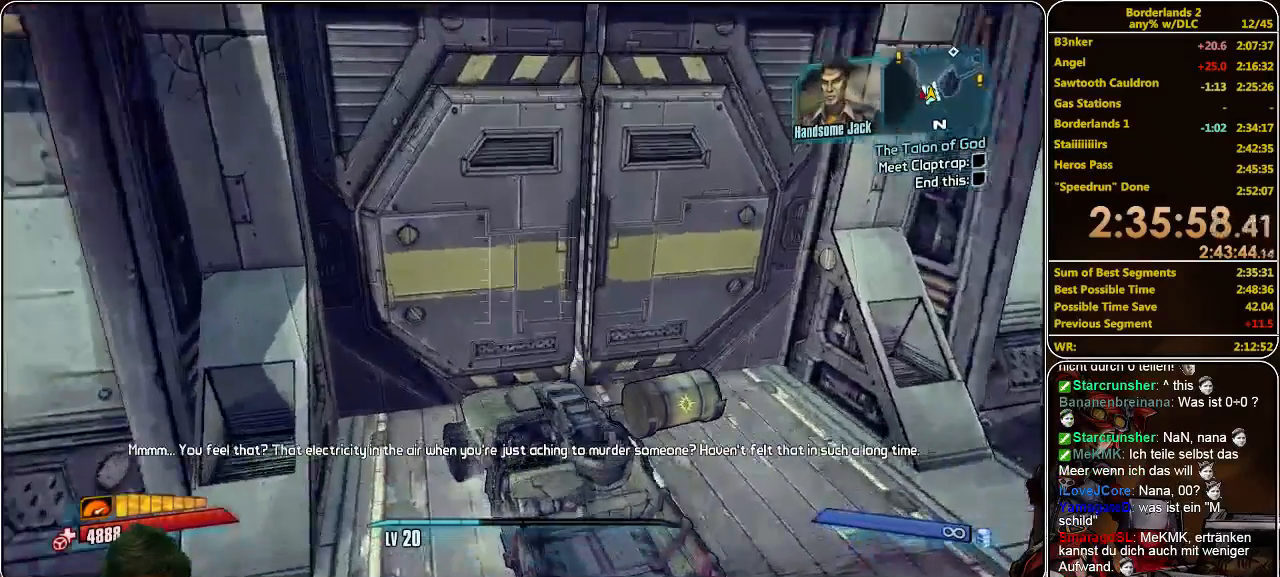
{"keys": ["s"], "mouse": [], "events": []}
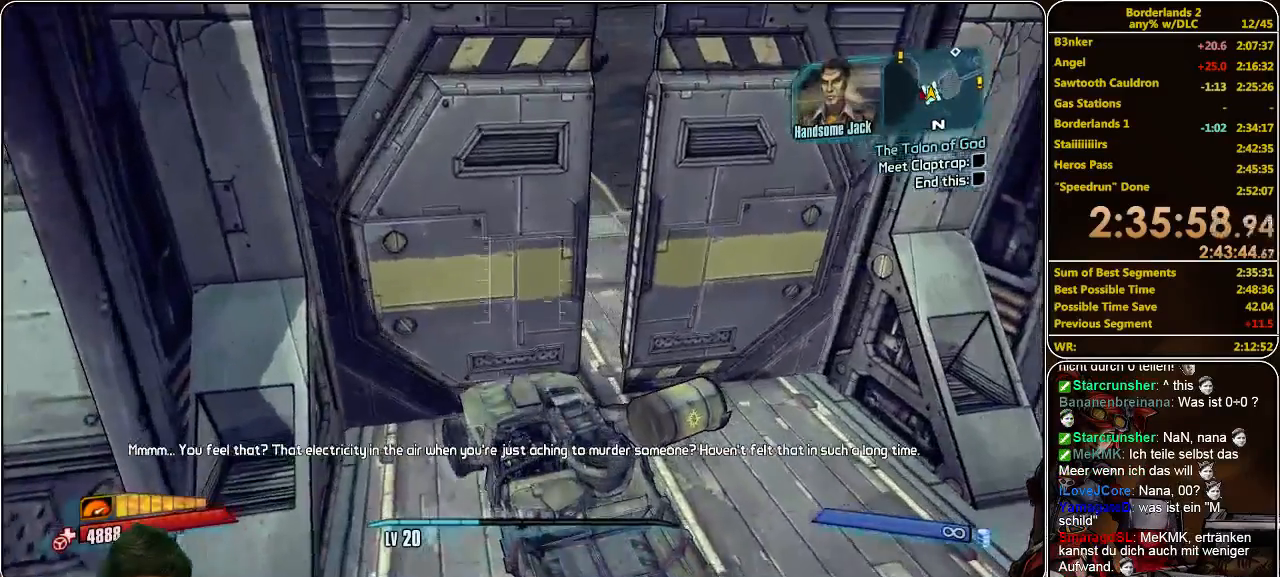
{"keys": ["w"], "mouse": [], "events": [[333, "s", "up"], [466, "w", "down"]]}
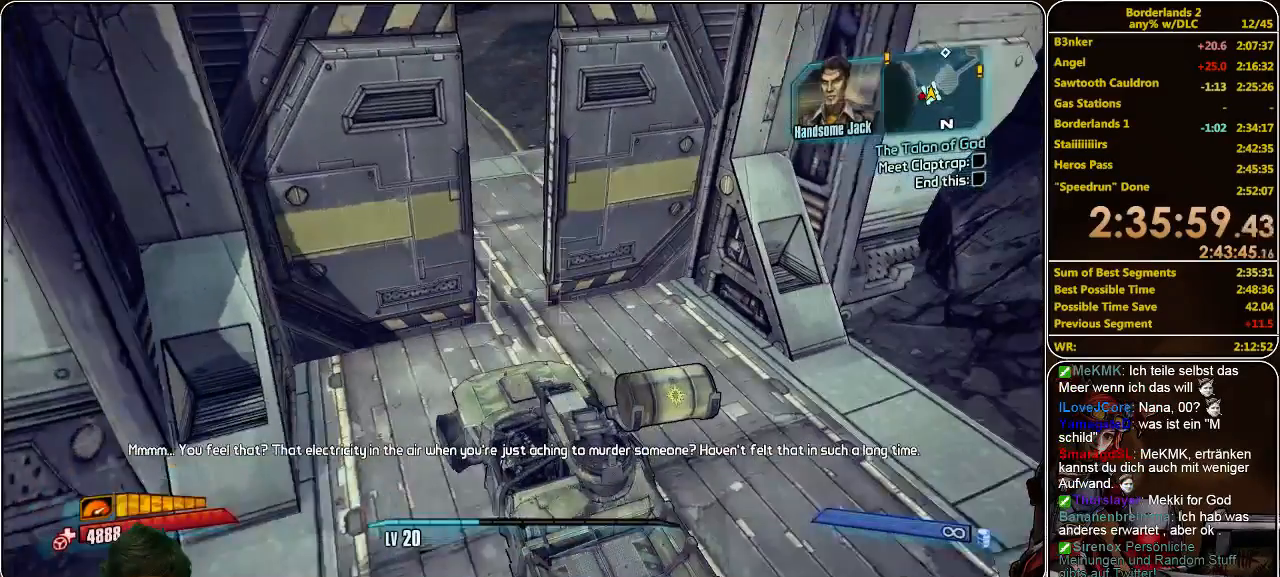
{"keys": ["w"], "mouse": [], "events": []}
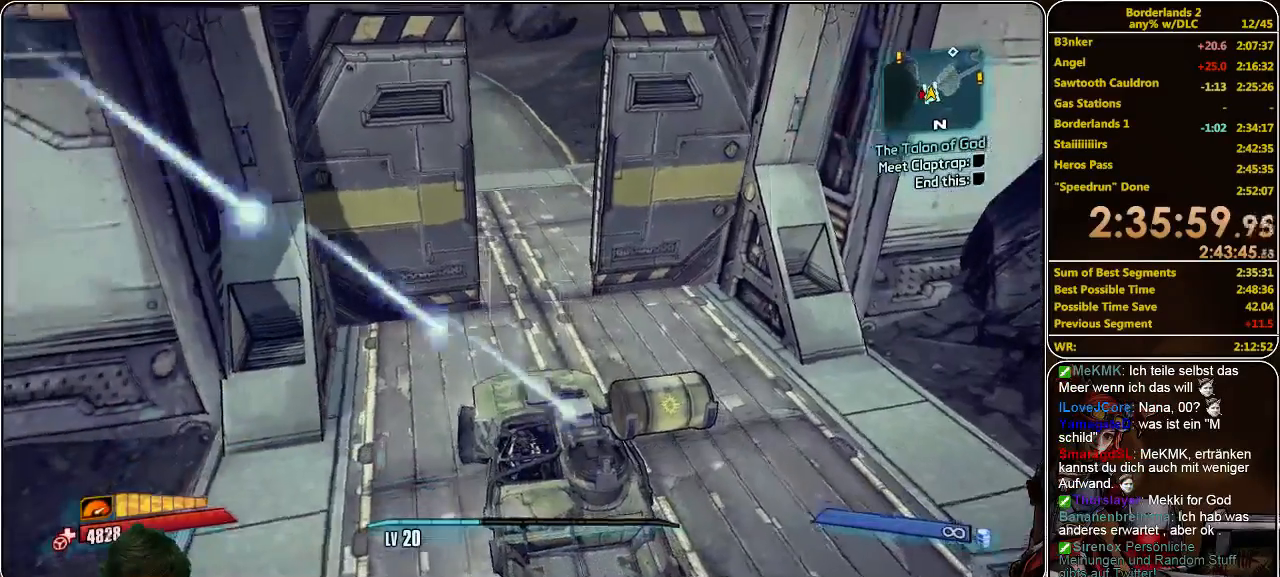
{"keys": ["w"], "mouse": [], "events": []}
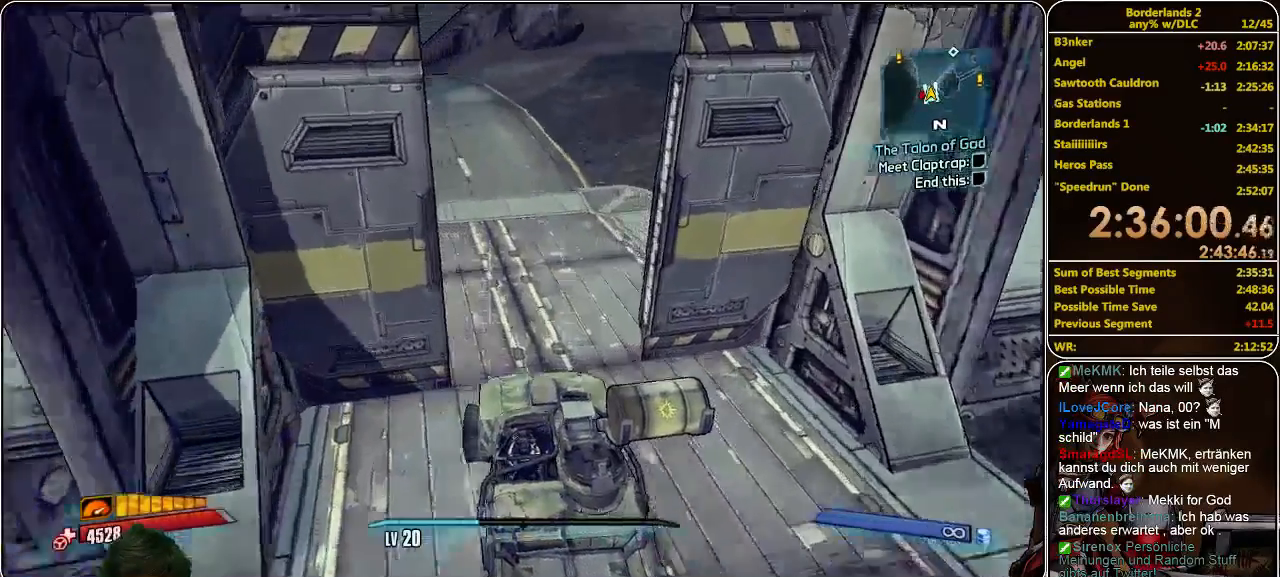
{"keys": ["w"], "mouse": [], "events": []}
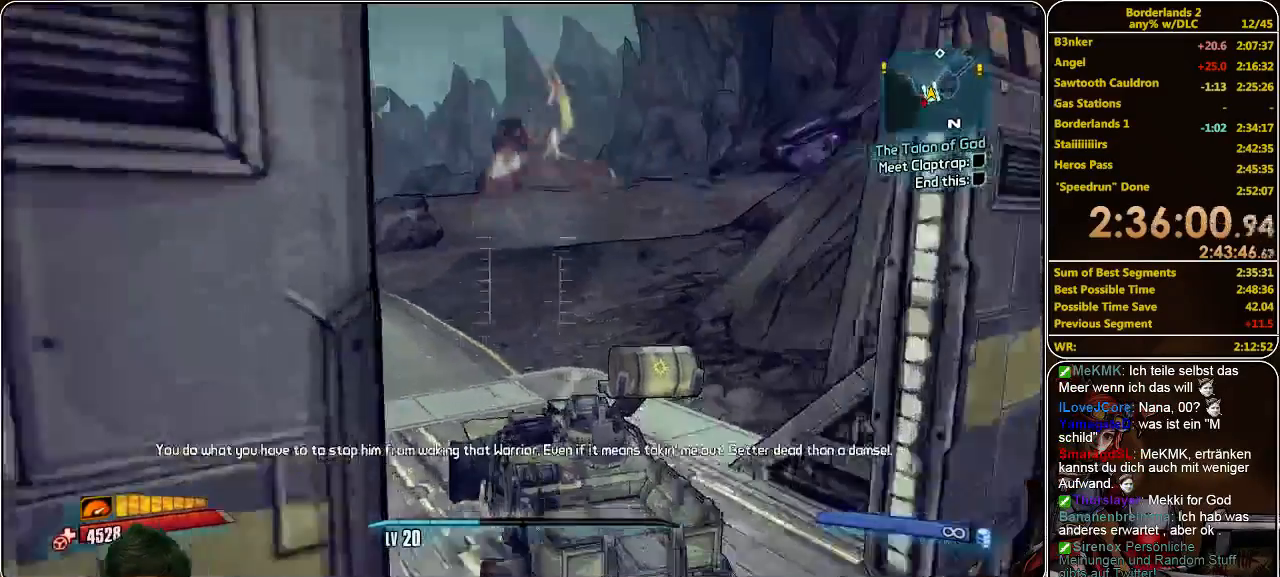
{"keys": ["f", "w"], "mouse": [], "events": [[500, "f", "down"]]}
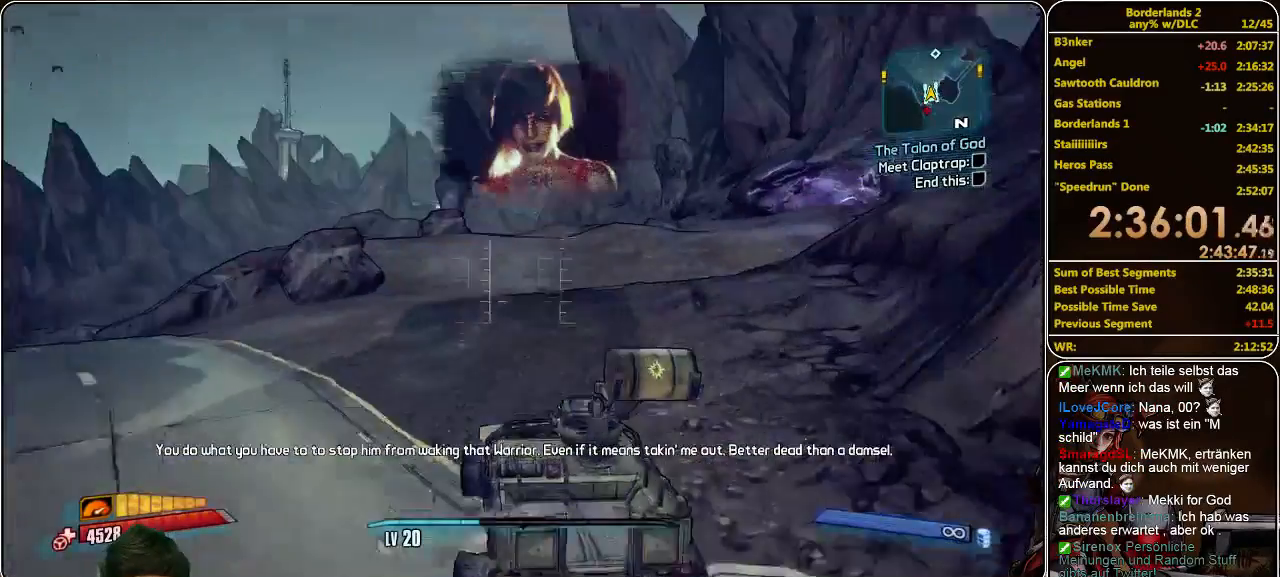
{"keys": ["w"], "mouse": [], "events": [[133, "f", "up"]]}
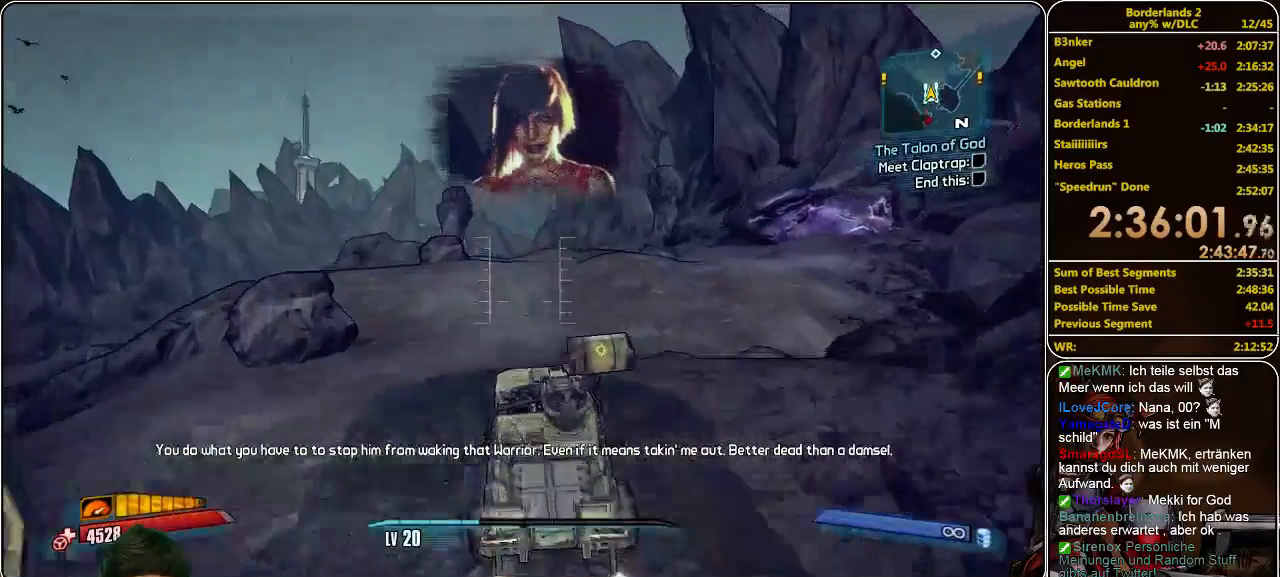
{"keys": ["w"], "mouse": [], "events": []}
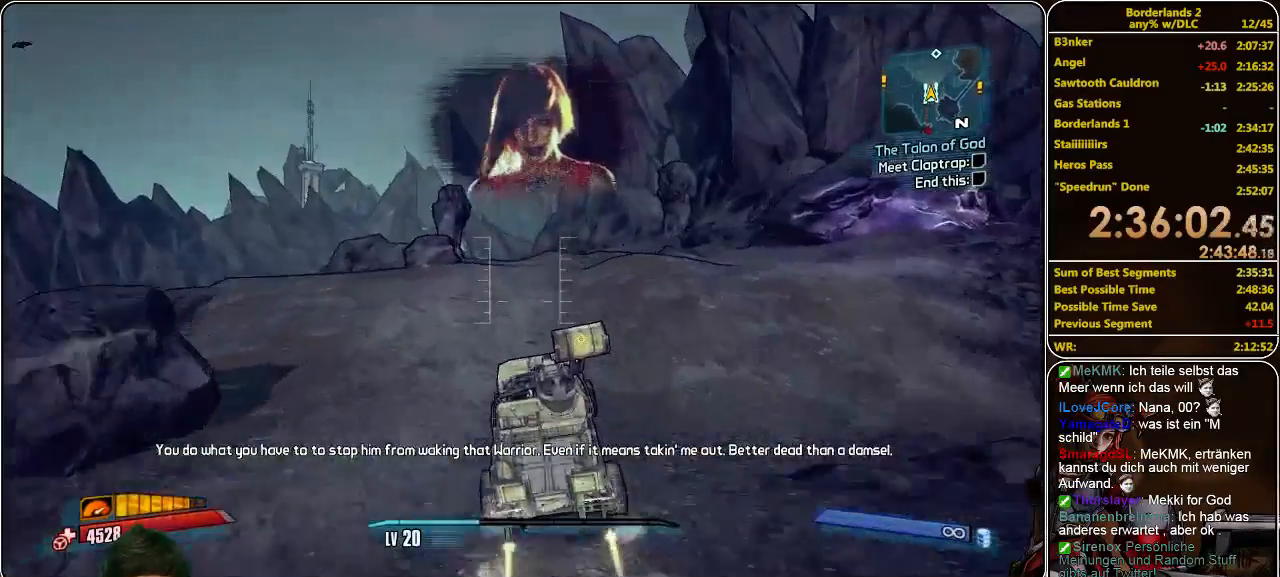
{"keys": ["w"], "mouse": [], "events": []}